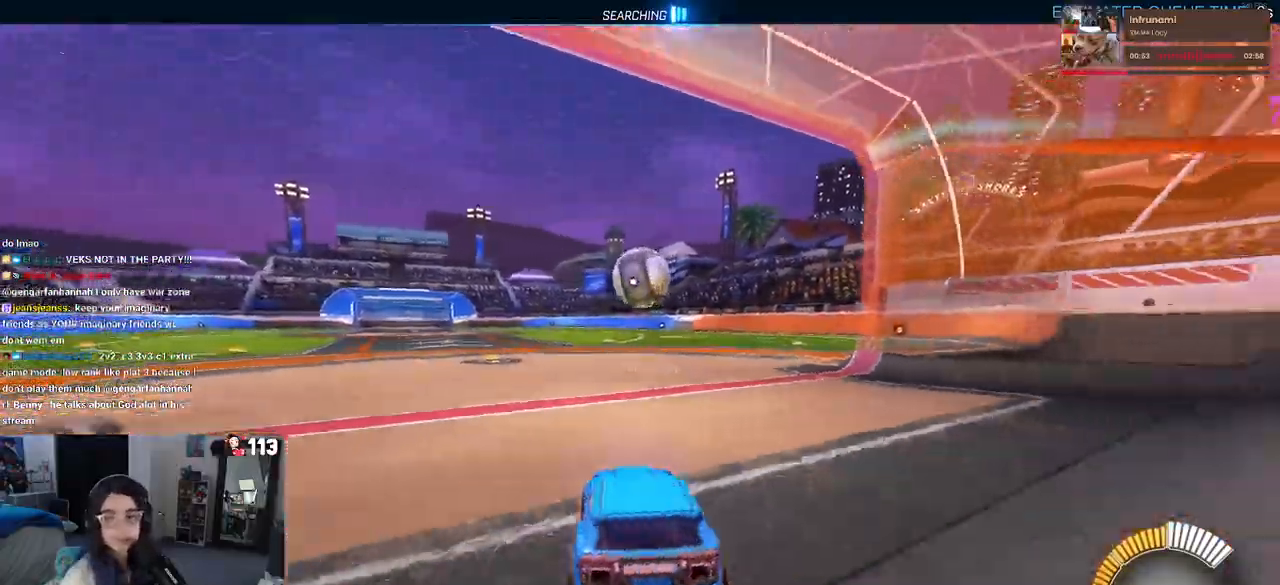
Gameplay with a controller (PlayStation layout); each line is a JSON object with the inputs held at the frame after it. "events" lists button and stick changes between this image and that frame as [ms after this image, input, new state], when the widget could be followed in between. Not read: R2 other_buttons.
{"buttons": ["CROSS"], "left_stick": "center", "right_stick": "center", "events": []}
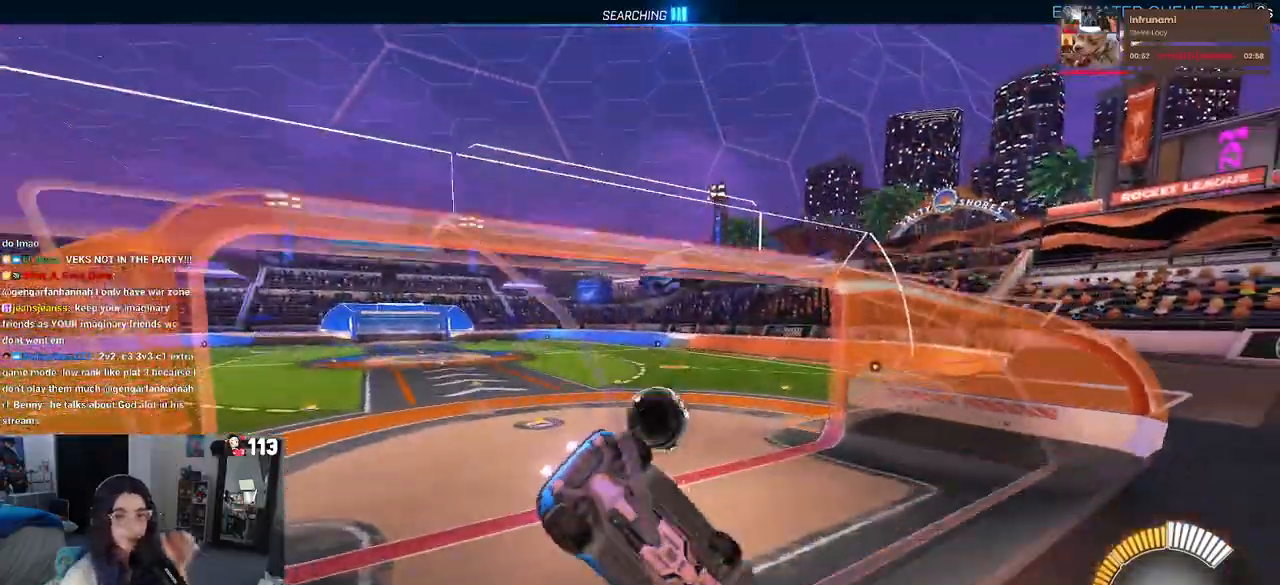
{"buttons": [], "left_stick": "center", "right_stick": "center", "events": [[500, "CROSS", "up"]]}
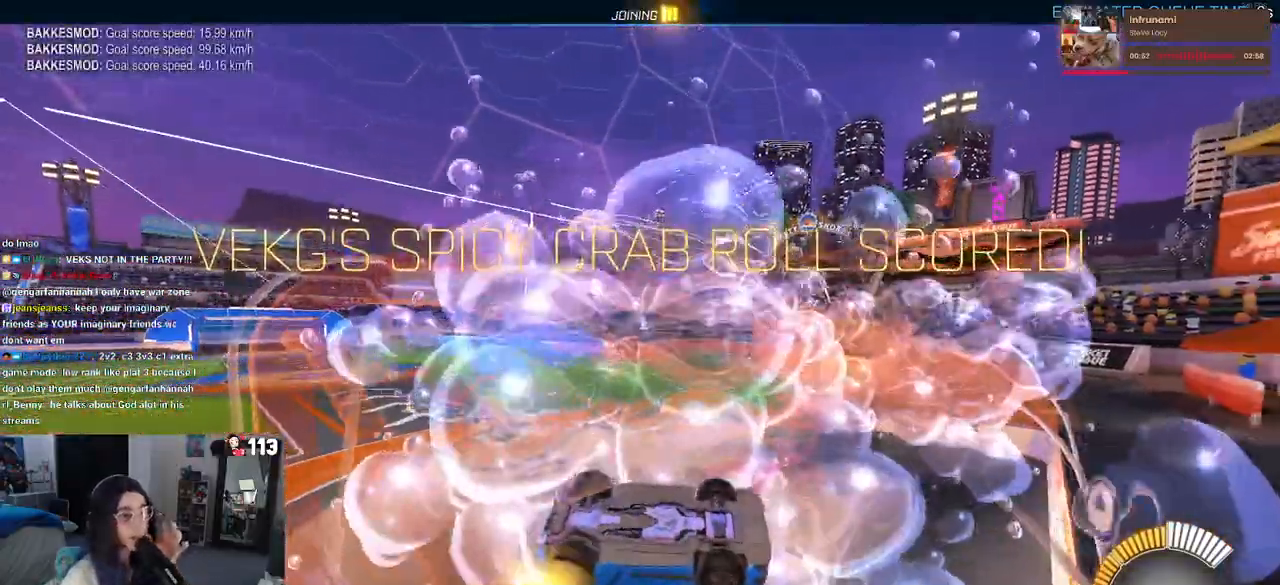
{"buttons": [], "left_stick": "center", "right_stick": "center", "events": []}
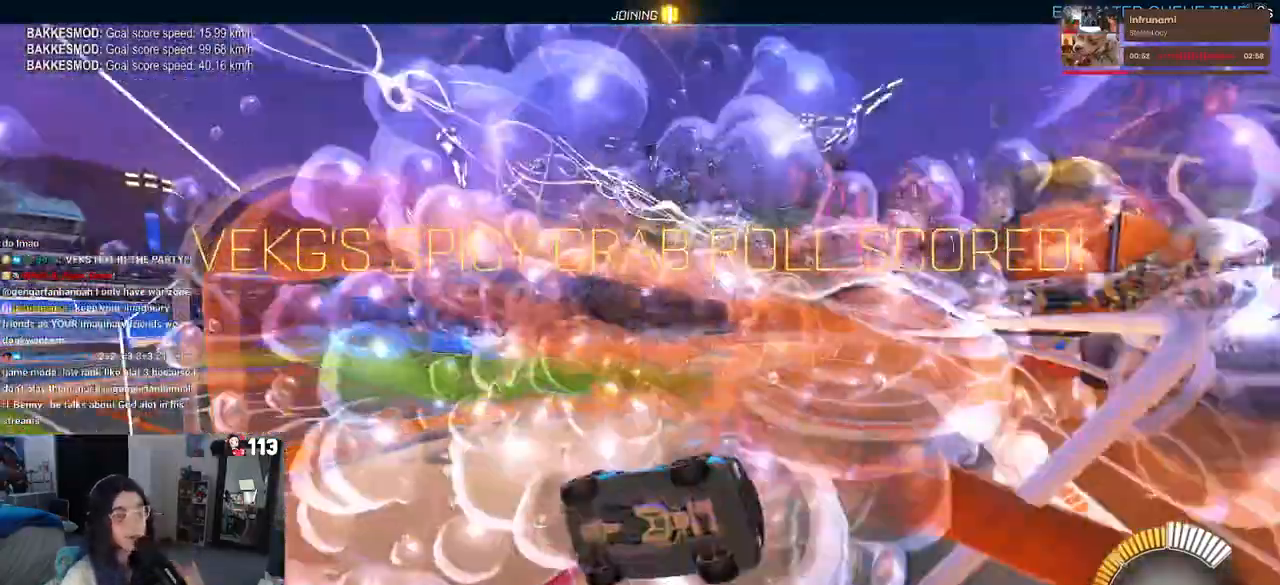
{"buttons": [], "left_stick": "center", "right_stick": "center", "events": []}
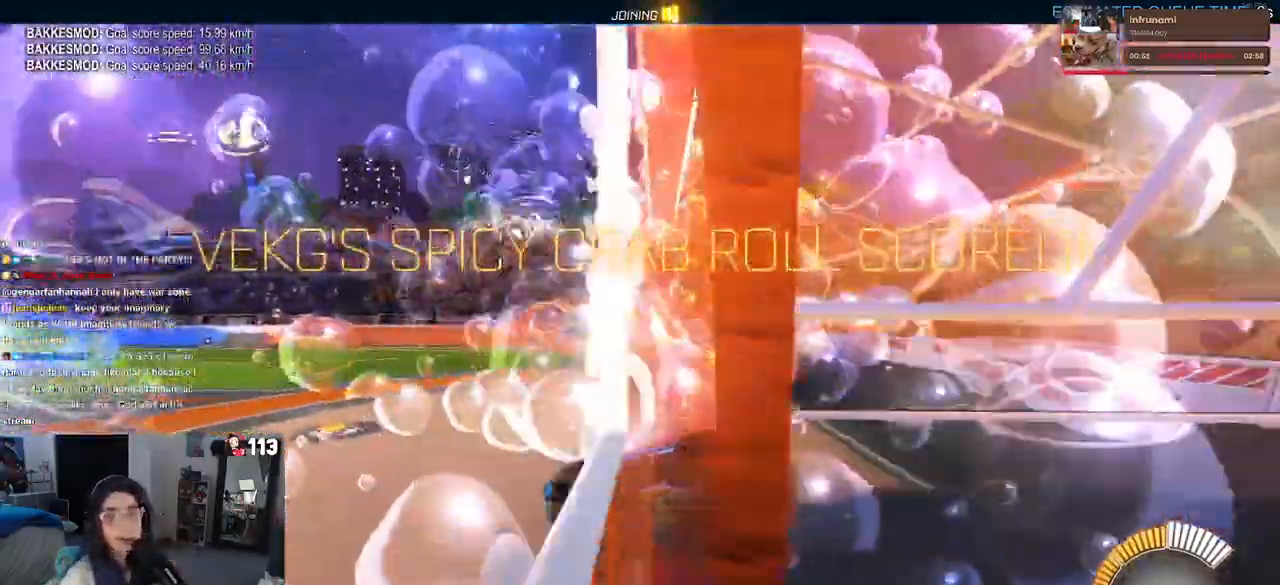
{"buttons": [], "left_stick": "center", "right_stick": "center"}
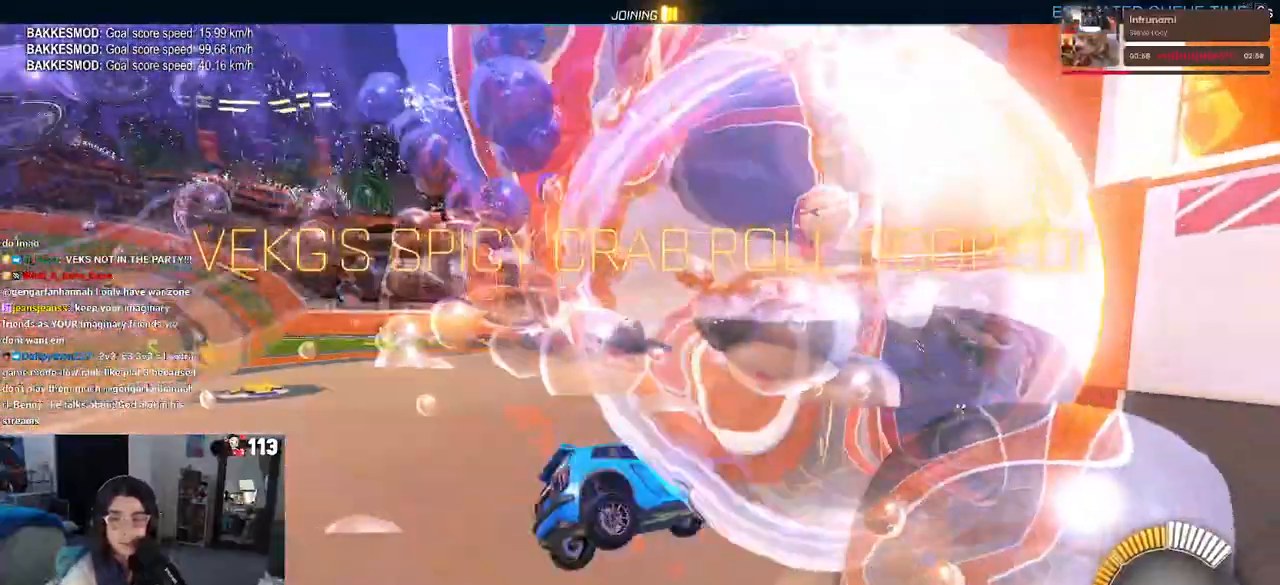
{"buttons": [], "left_stick": "center", "right_stick": "center", "events": []}
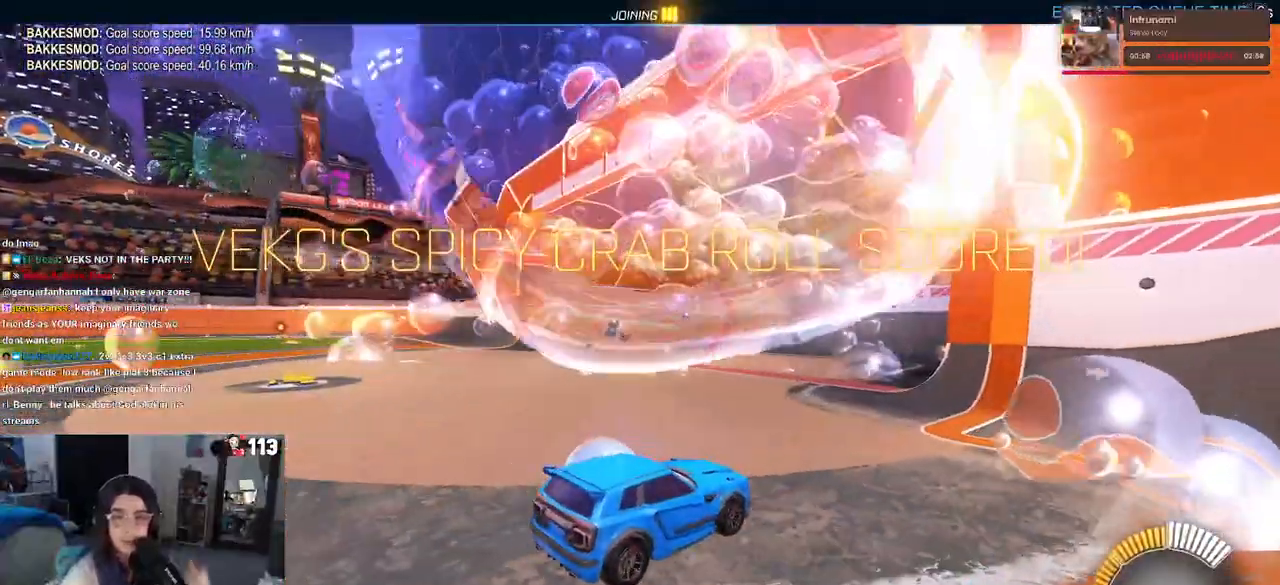
{"buttons": [], "left_stick": "center", "right_stick": "center", "events": []}
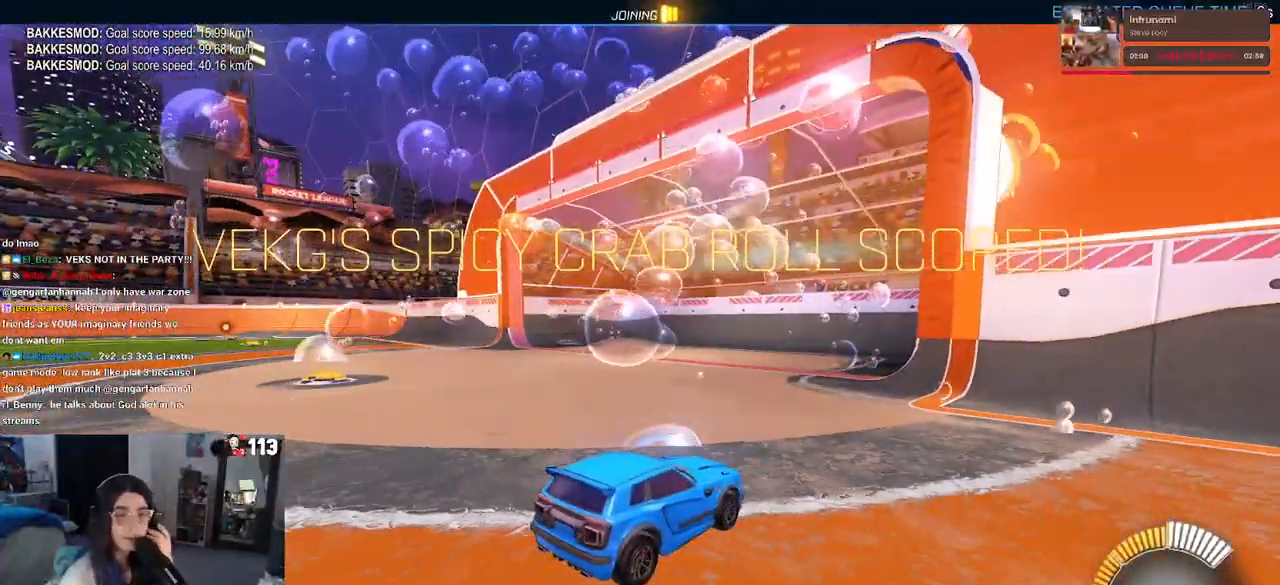
{"buttons": [], "left_stick": "center", "right_stick": "center", "events": []}
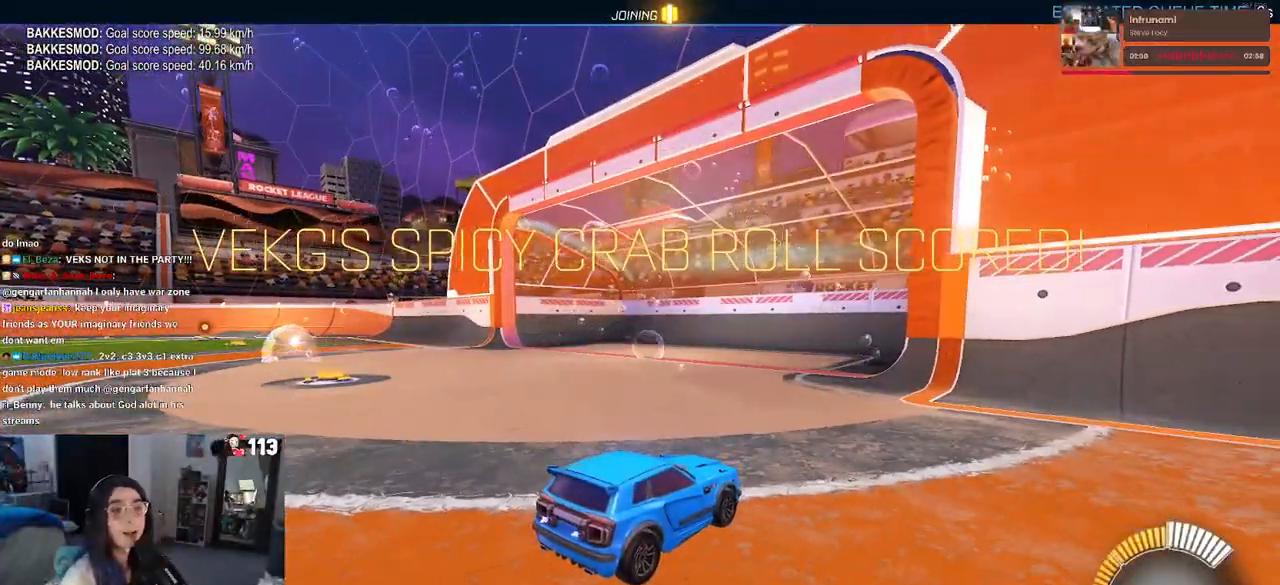
{"buttons": [], "left_stick": "center", "right_stick": "center", "events": [[283, "CIRCLE", "down"], [300, "CIRCLE", "up"]]}
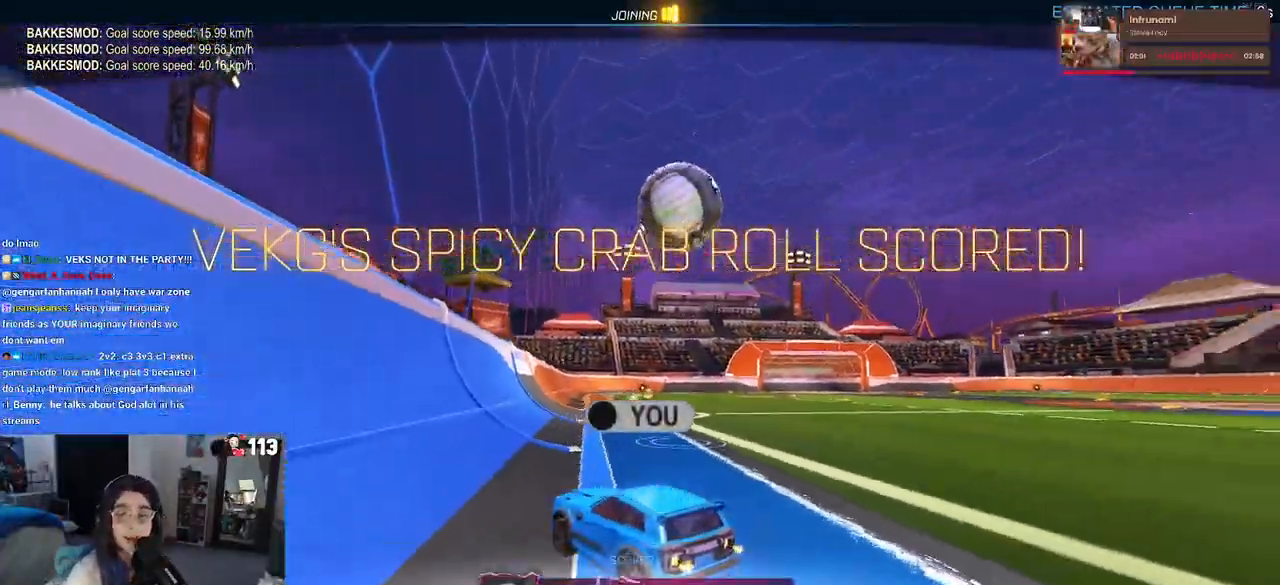
{"buttons": [], "left_stick": "center", "right_stick": "center", "events": [[267, "CROSS", "down"], [483, "CROSS", "up"]]}
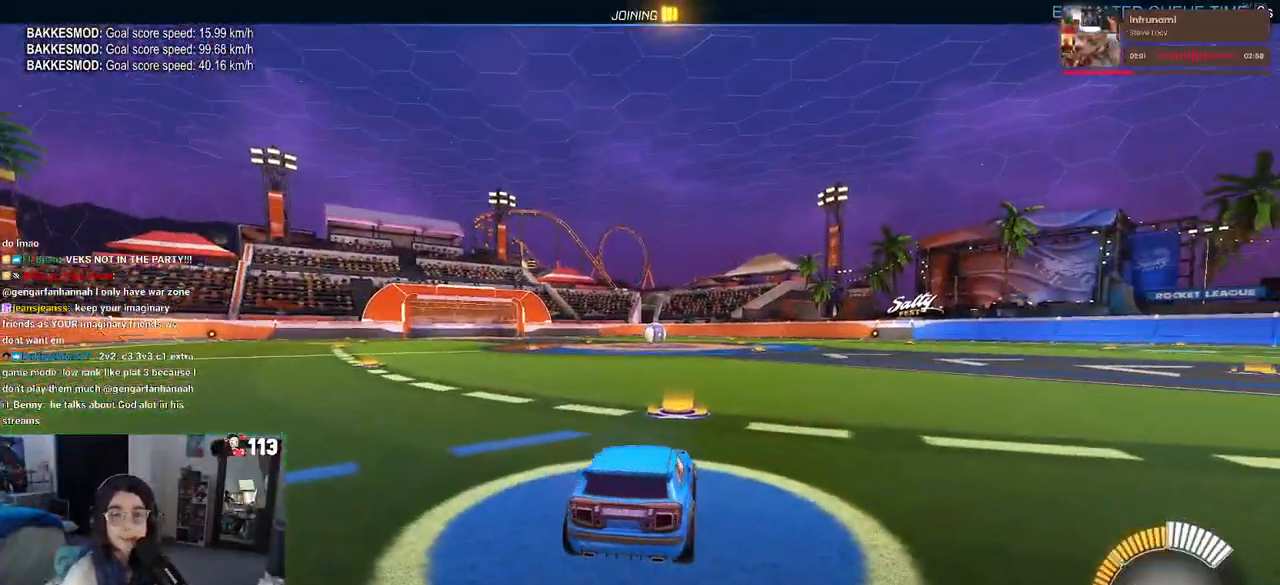
{"buttons": [], "left_stick": "center", "right_stick": "center", "events": []}
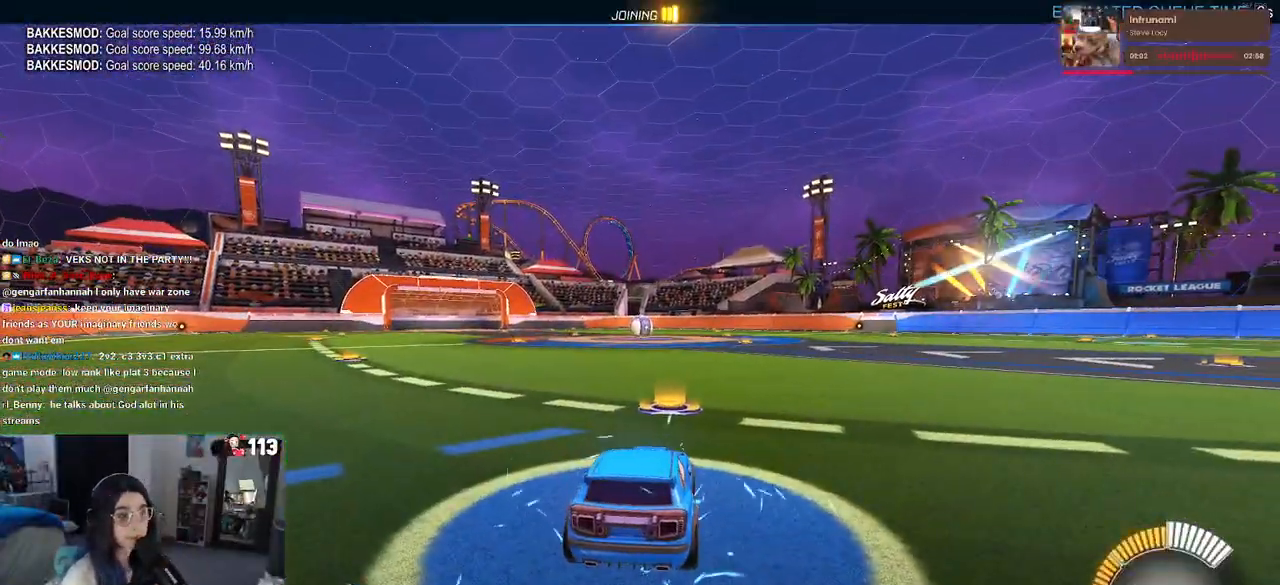
{"buttons": ["R1"], "left_stick": "center", "right_stick": "center", "events": [[500, "R1", "down"]]}
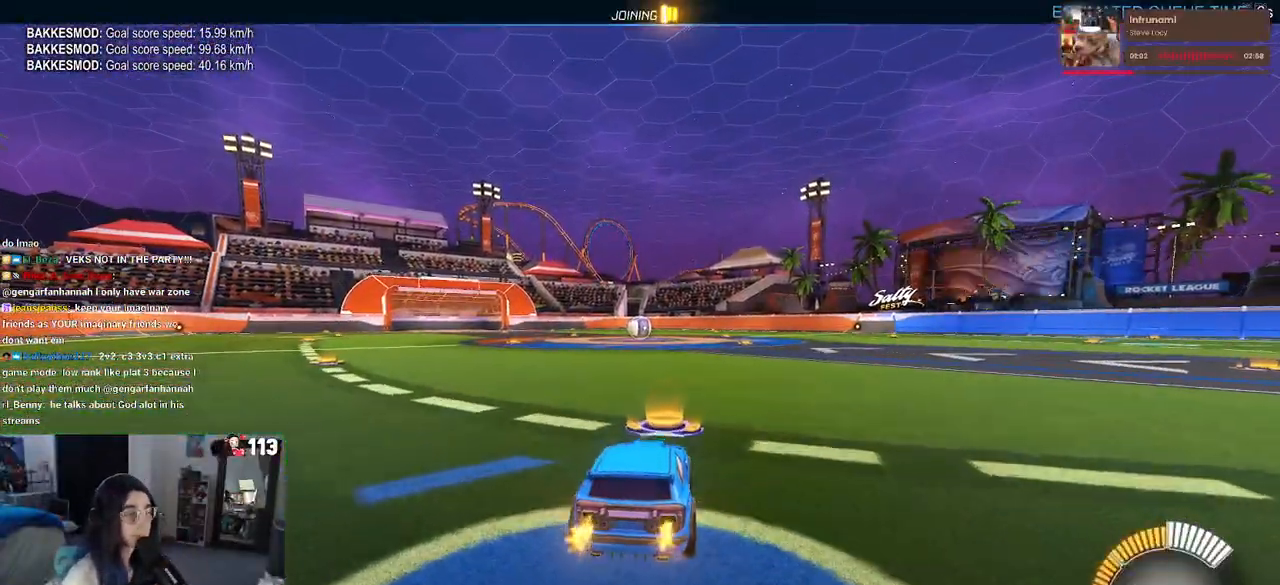
{"buttons": ["SQUARE", "R1"], "left_stick": "down-left", "right_stick": "center", "events": [[67, "CROSS", "down"], [67, "left_stick", "right"], [133, "left_stick", "up"], [150, "CROSS", "up"], [233, "CROSS", "down"], [300, "left_stick", "down-left"], [317, "SQUARE", "down"], [333, "CROSS", "up"]]}
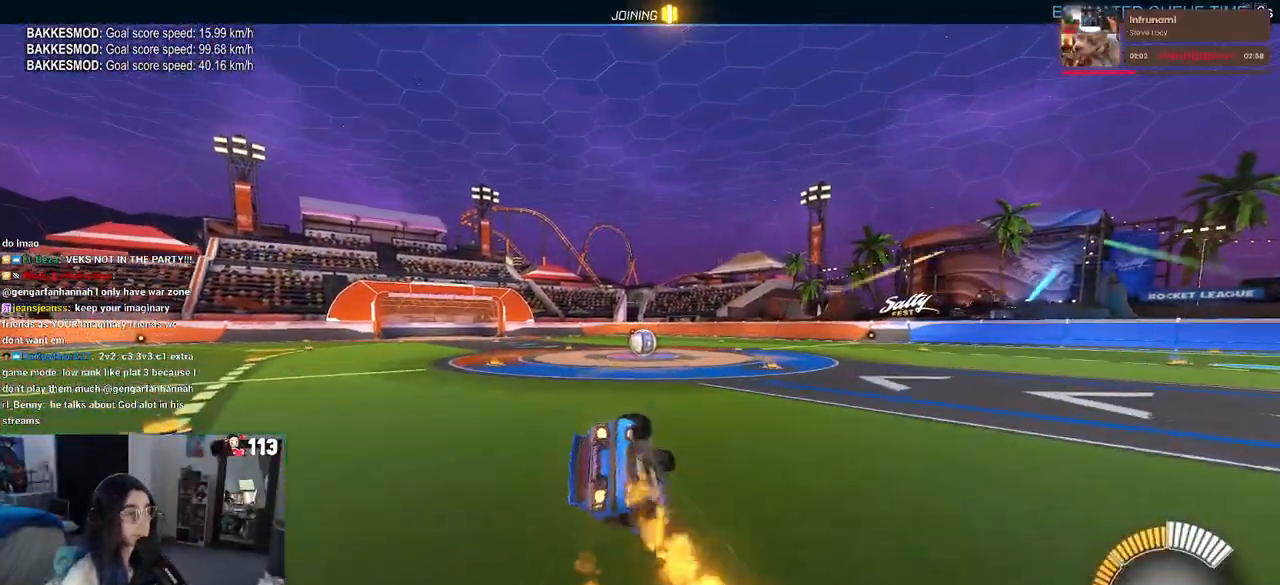
{"buttons": ["SQUARE", "R1"], "left_stick": "down-left", "right_stick": "center", "events": []}
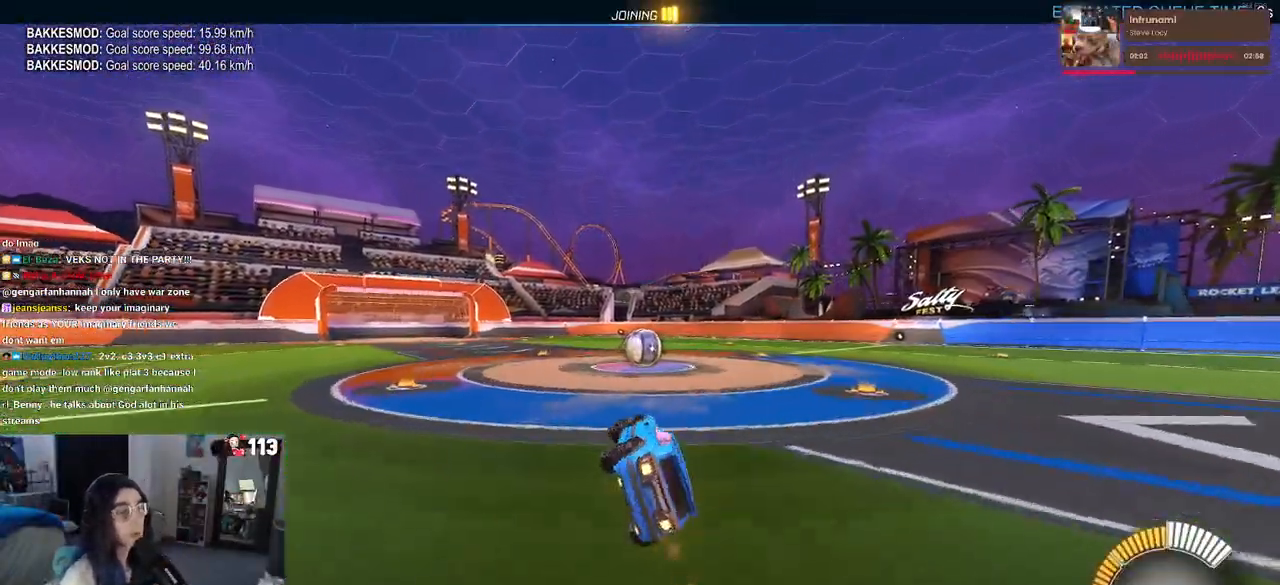
{"buttons": ["R1"], "left_stick": "right", "right_stick": "center", "events": [[117, "left_stick", "down"], [233, "SQUARE", "up"], [233, "left_stick", "center"], [467, "left_stick", "right"]]}
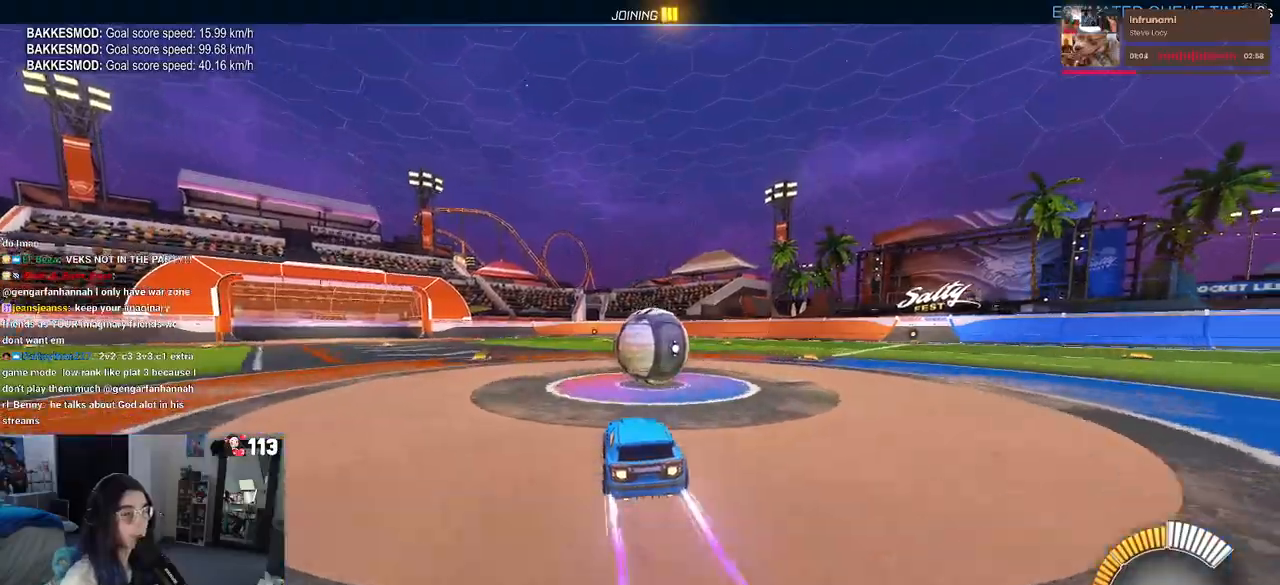
{"buttons": [], "left_stick": "left", "right_stick": "center", "events": [[200, "left_stick", "center"], [383, "R1", "up"], [483, "left_stick", "left"]]}
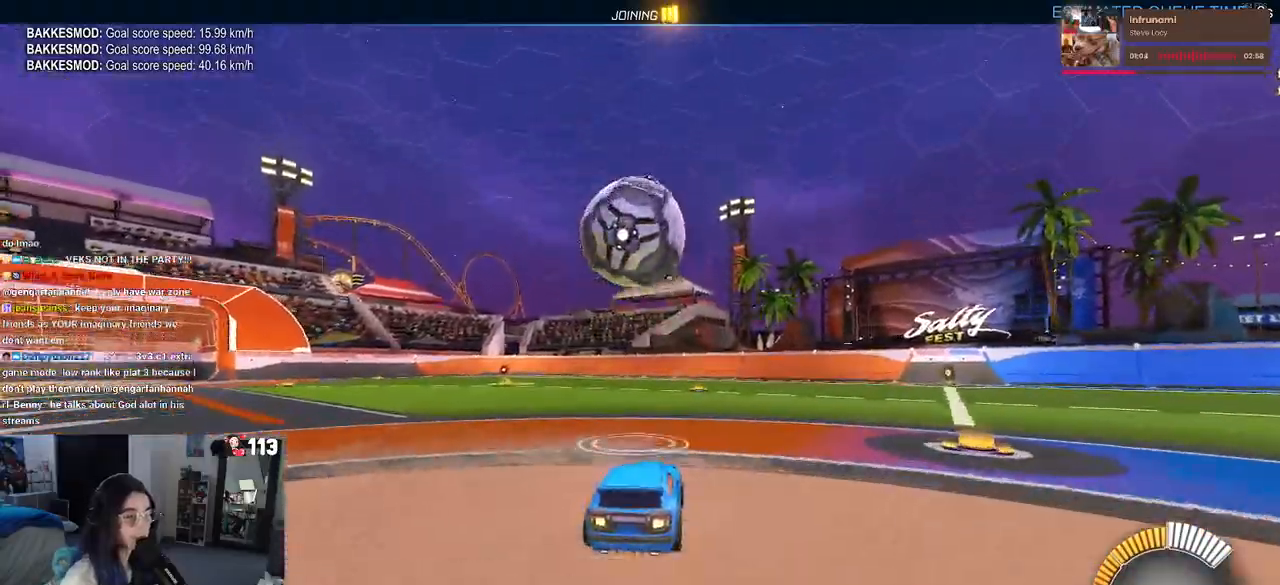
{"buttons": [], "left_stick": "center", "right_stick": "center", "events": [[183, "left_stick", "center"]]}
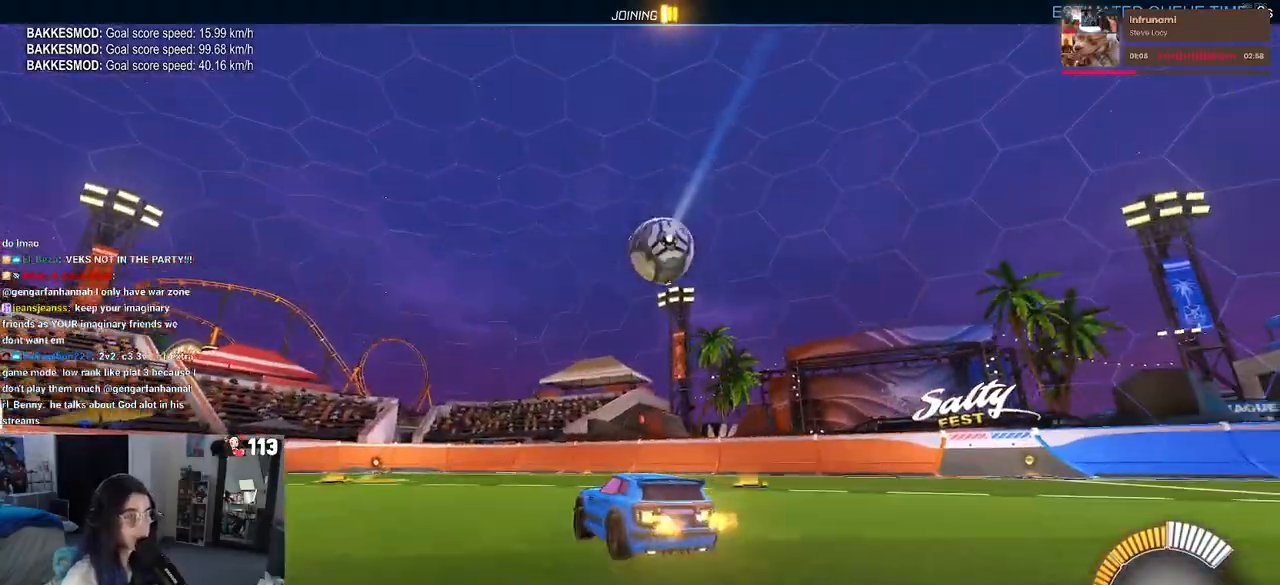
{"buttons": [], "left_stick": "right", "right_stick": "center", "events": [[450, "left_stick", "right"]]}
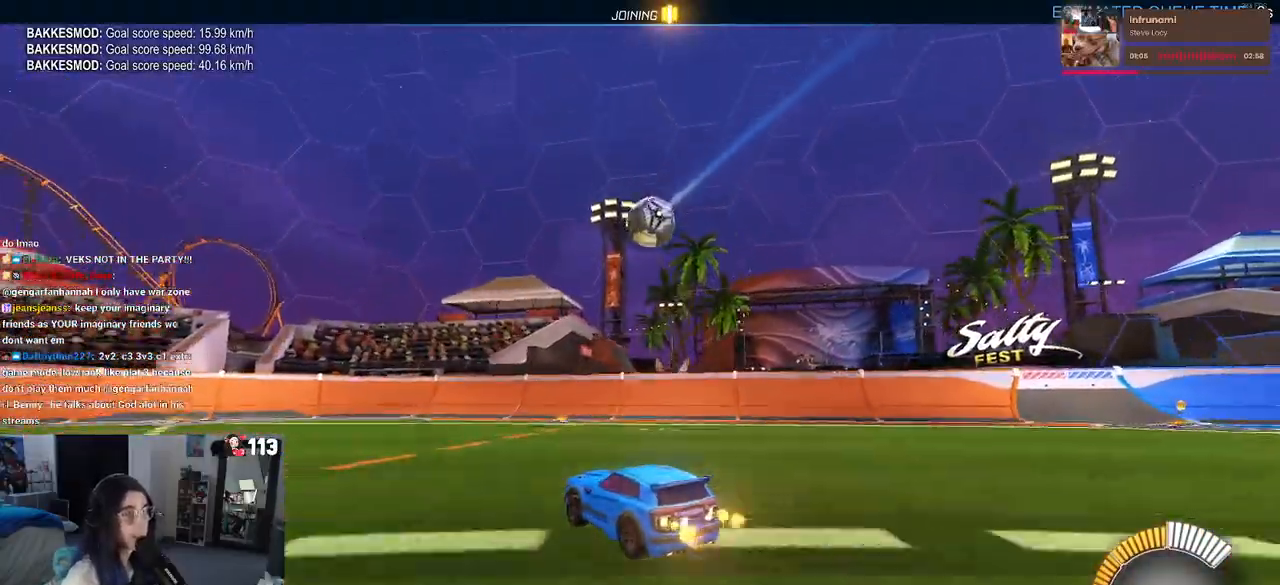
{"buttons": ["R1"], "left_stick": "down", "right_stick": "center", "events": [[83, "CROSS", "down"], [100, "left_stick", "down"], [300, "CROSS", "up"], [317, "R1", "down"]]}
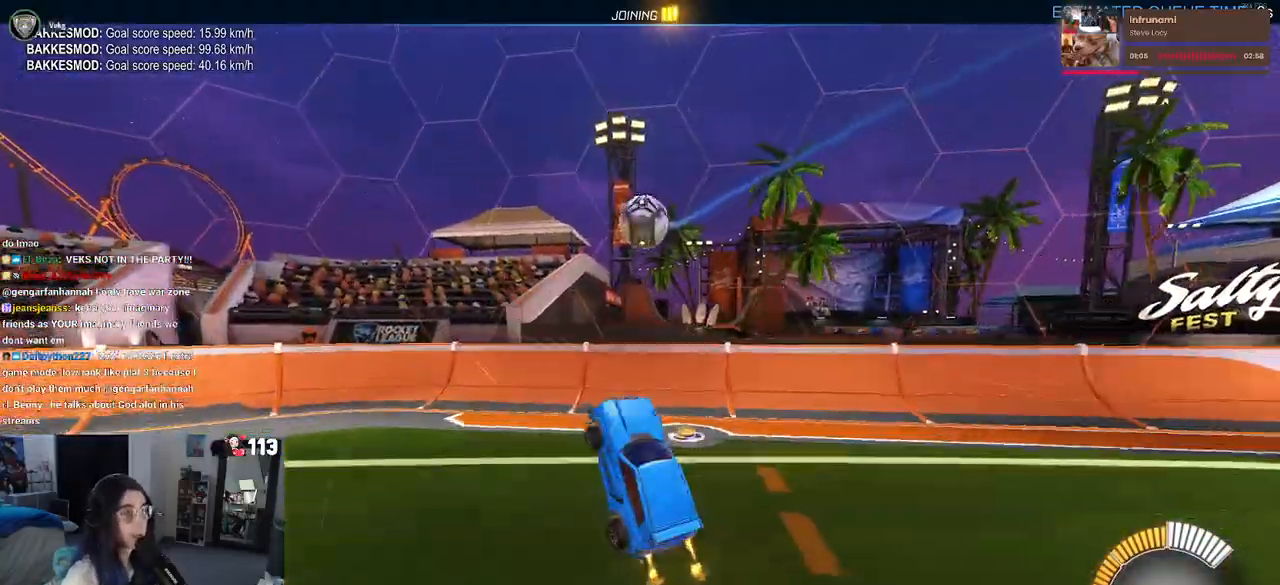
{"buttons": [], "left_stick": "down-right", "right_stick": "center", "events": [[33, "L1", "down"], [50, "left_stick", "center"], [167, "left_stick", "left"], [217, "L1", "up"], [433, "R1", "up"], [450, "left_stick", "down"], [500, "left_stick", "down-right"]]}
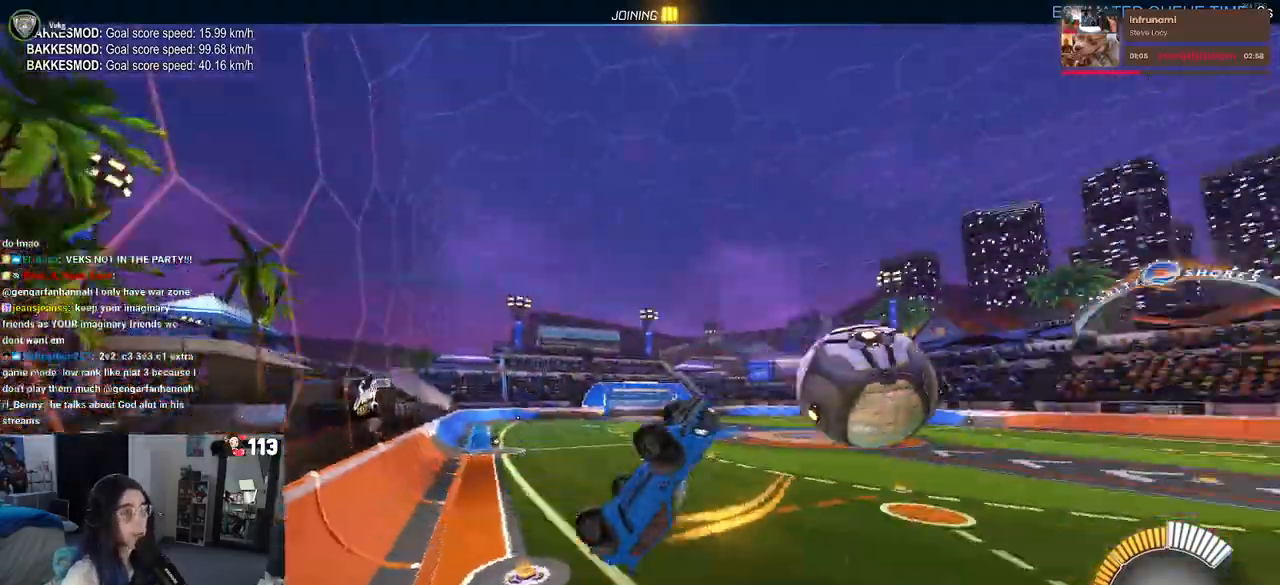
{"buttons": [], "left_stick": "center", "right_stick": "center", "events": [[83, "SQUARE", "down"], [117, "left_stick", "right"], [233, "left_stick", "center"], [300, "left_stick", "left"], [400, "SQUARE", "up"], [417, "left_stick", "center"]]}
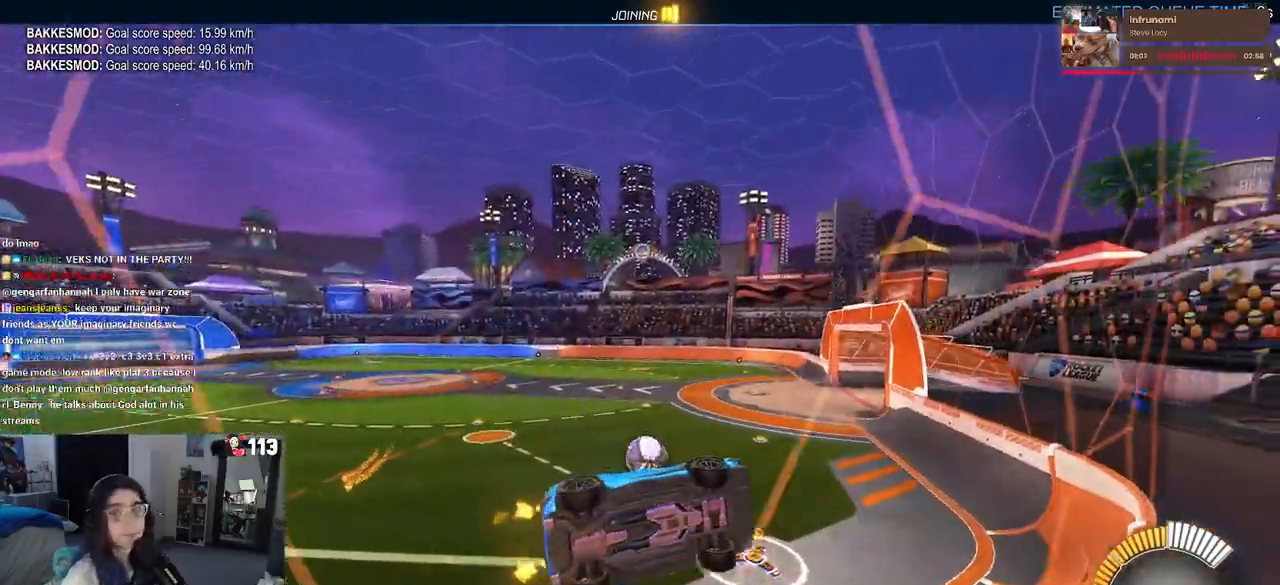
{"buttons": [], "left_stick": "center", "right_stick": "center", "events": []}
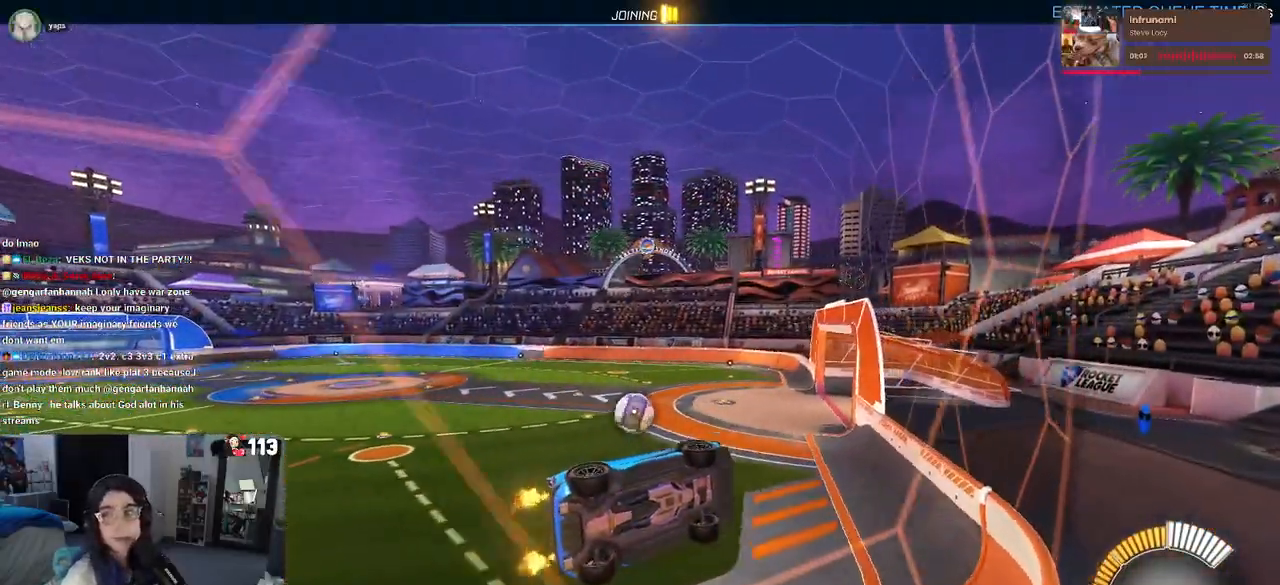
{"buttons": ["R1"], "left_stick": "left", "right_stick": "center", "events": [[467, "R1", "down"], [483, "left_stick", "left"]]}
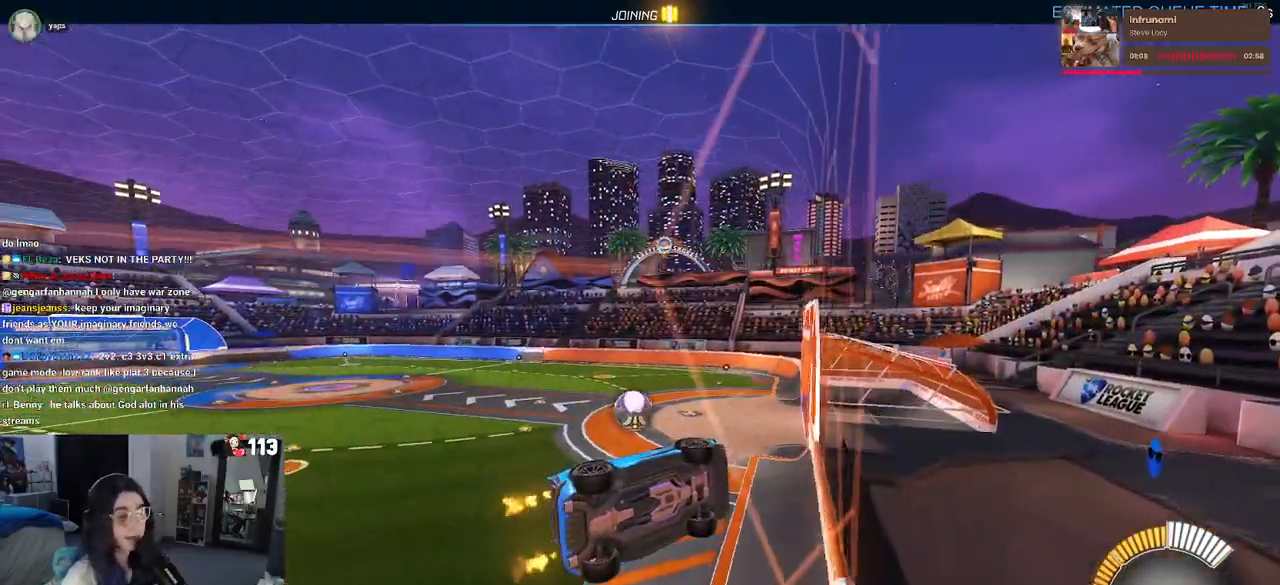
{"buttons": ["CROSS", "R1"], "left_stick": "up-right", "right_stick": "center", "events": [[117, "left_stick", "center"], [367, "CROSS", "down"], [417, "CROSS", "up"], [433, "left_stick", "up-right"], [483, "CROSS", "down"]]}
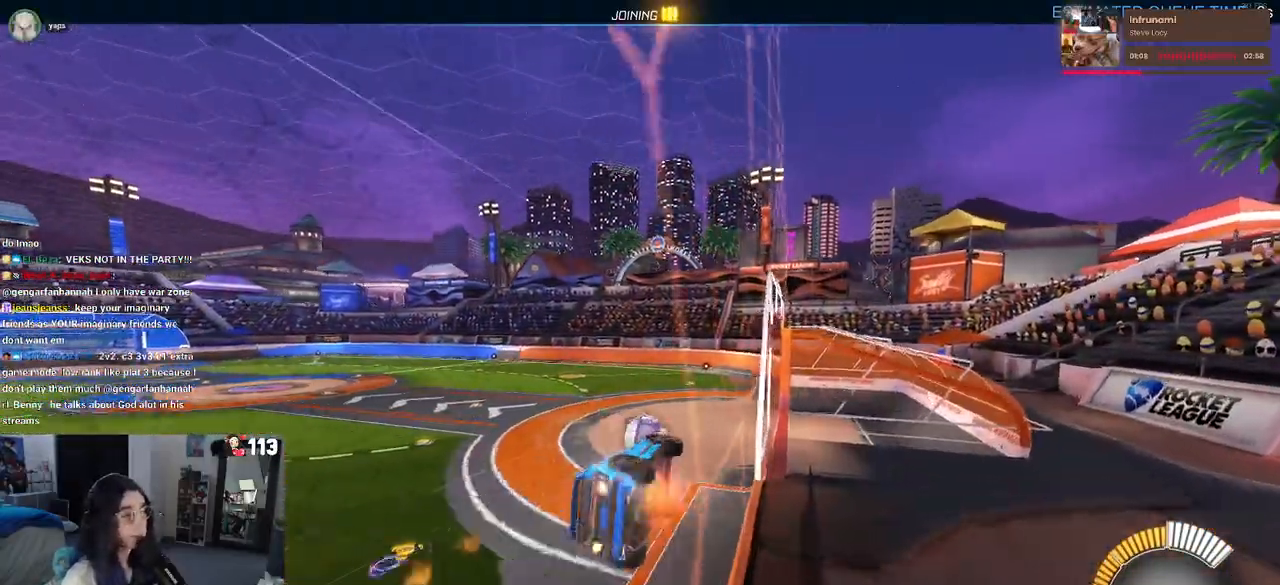
{"buttons": ["R1"], "left_stick": "left", "right_stick": "center", "events": [[50, "CROSS", "up"], [100, "CROSS", "down"], [100, "left_stick", "center"], [150, "left_stick", "left"], [200, "CROSS", "up"]]}
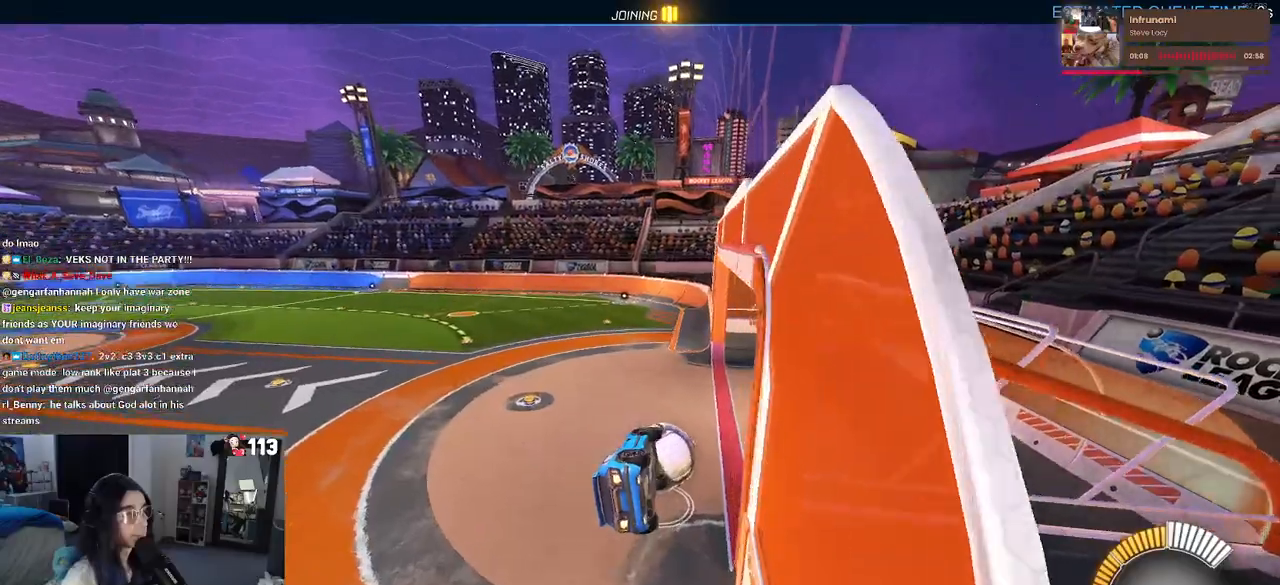
{"buttons": ["R1"], "left_stick": "down", "right_stick": "center", "events": [[100, "left_stick", "center"], [183, "left_stick", "up-right"], [200, "CROSS", "down"], [250, "left_stick", "up-left"], [300, "CROSS", "up"], [367, "left_stick", "down"], [383, "TRIANGLE", "down"], [500, "TRIANGLE", "up"]]}